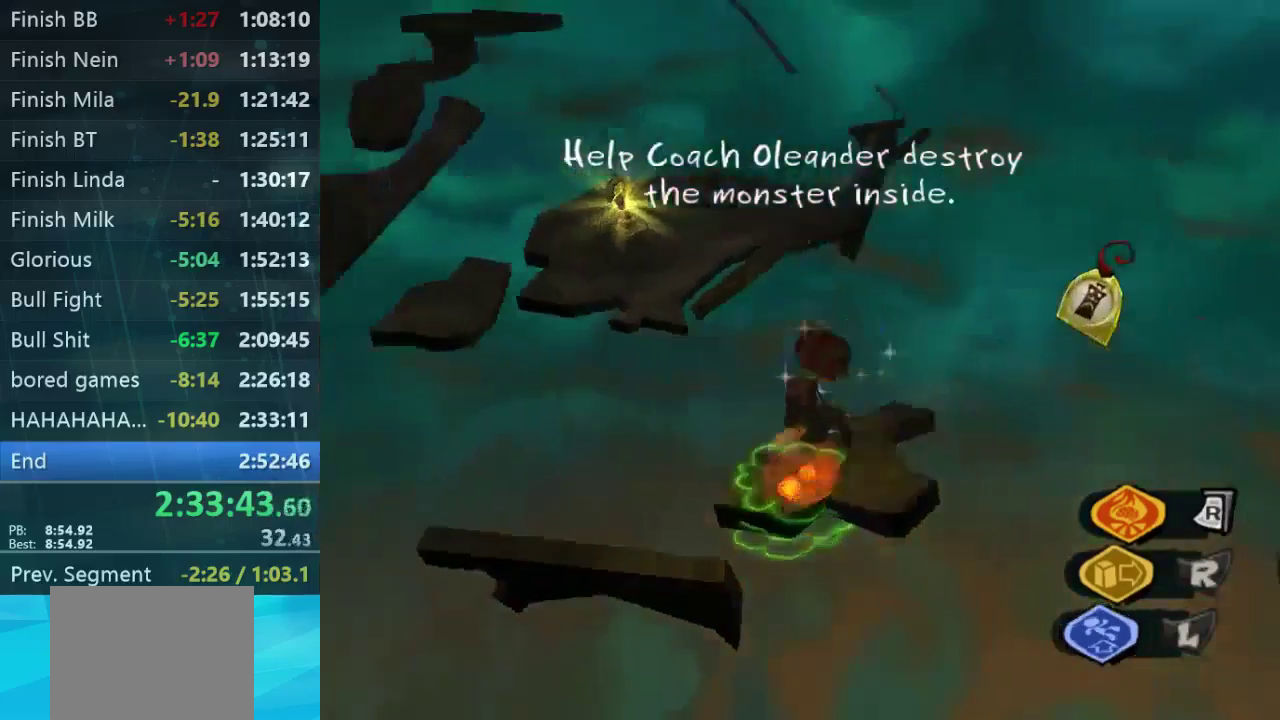
Gameplay with a controller (Xbox layout); each line is a JSON object with the inputs held at the frame after it. "events" lists button and stick changes between this image and that frame as [ms after this image, input, new state], when the widget could be followed in between. Not read: A L3 R3.
{"buttons": [], "left_stick": "up-left", "right_stick": "center", "events": [[67, "right_stick", "up-left"], [133, "left_stick", "up"], [200, "right_stick", "center"], [267, "left_stick", "up-left"]]}
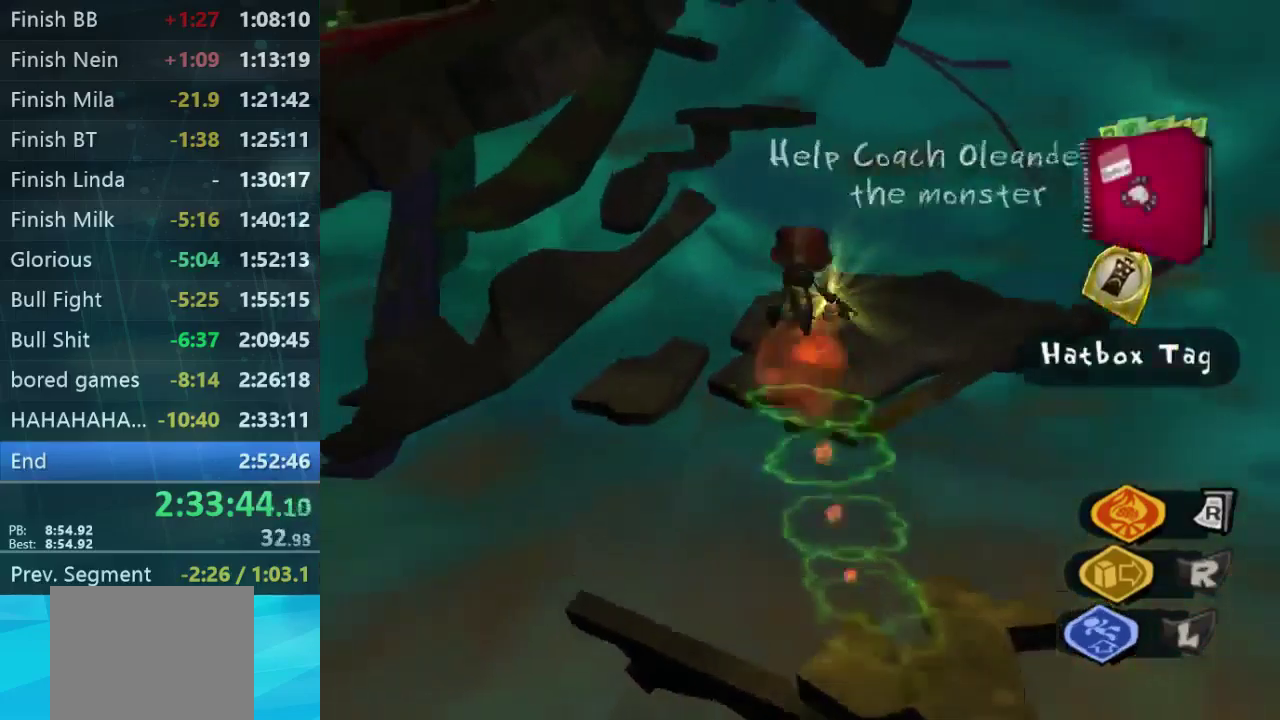
{"buttons": [], "left_stick": "up-left", "right_stick": "center", "events": [[67, "right_stick", "left"], [300, "right_stick", "up-left"], [333, "left_stick", "up"], [400, "left_stick", "up-left"], [500, "right_stick", "center"]]}
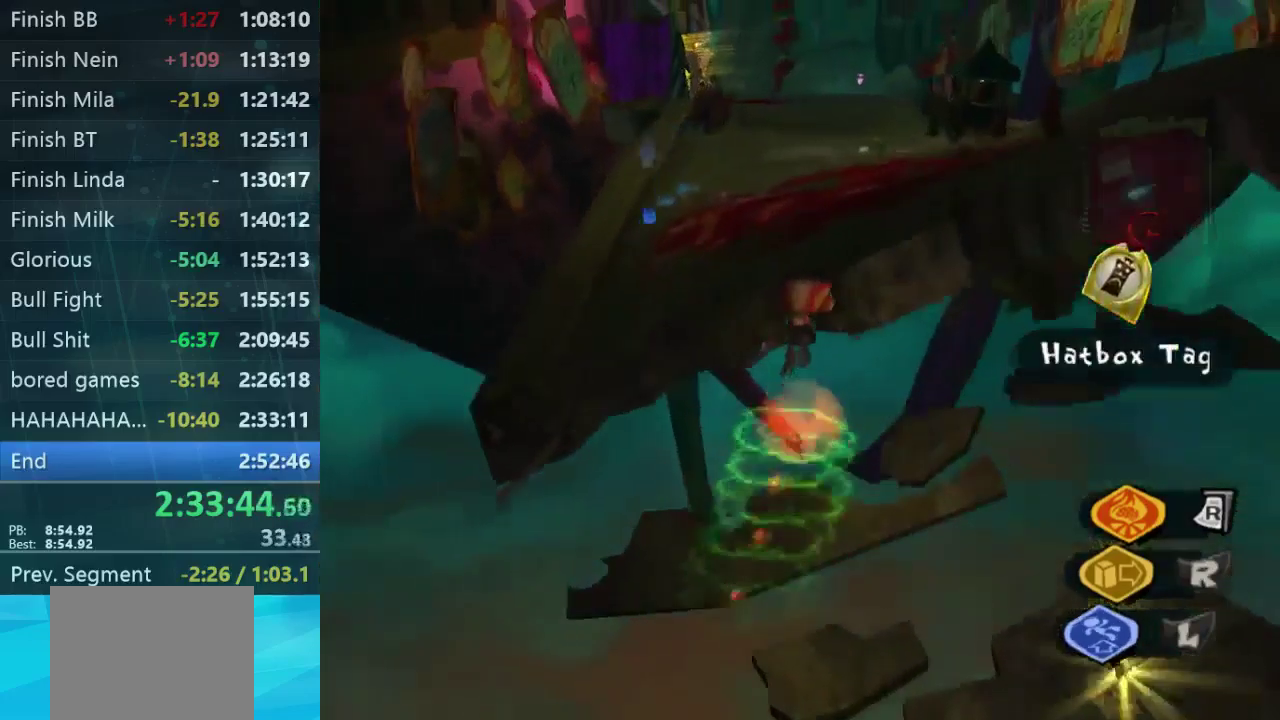
{"buttons": ["L2"], "left_stick": "up-left", "right_stick": "center", "events": [[400, "L2", "down"]]}
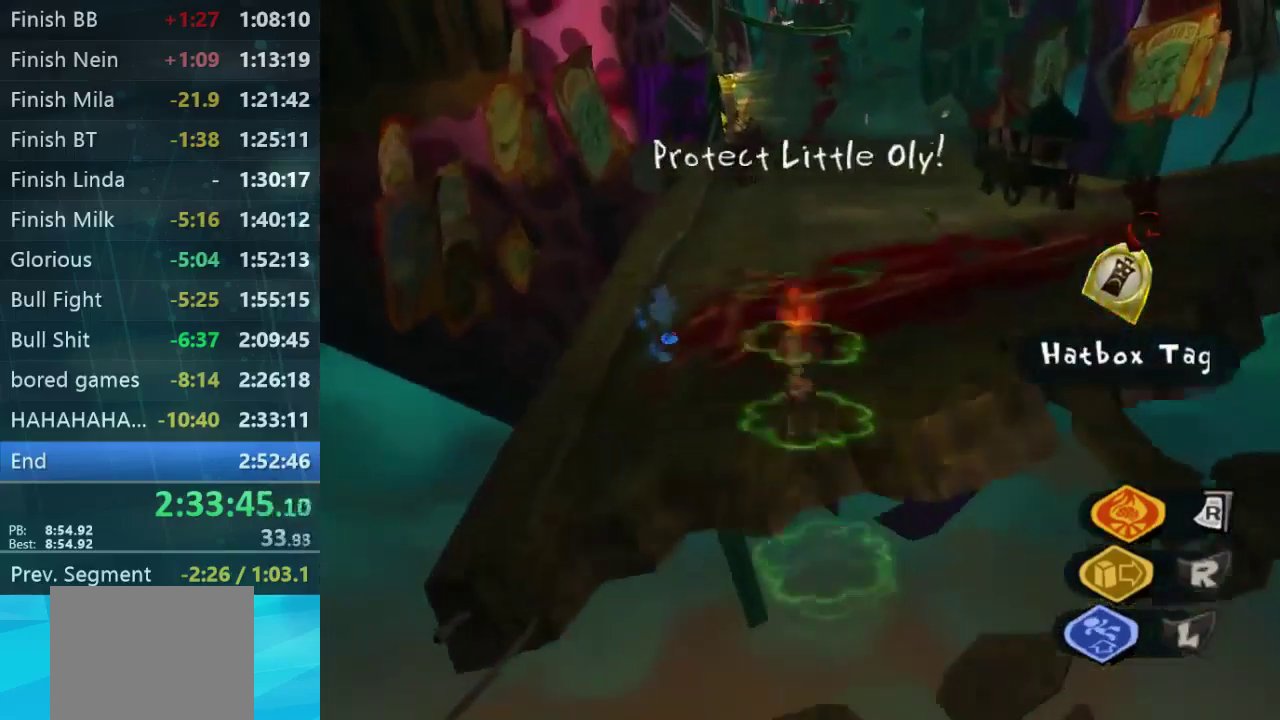
{"buttons": [], "left_stick": "up", "right_stick": "center", "events": [[33, "left_stick", "up"], [500, "L2", "up"]]}
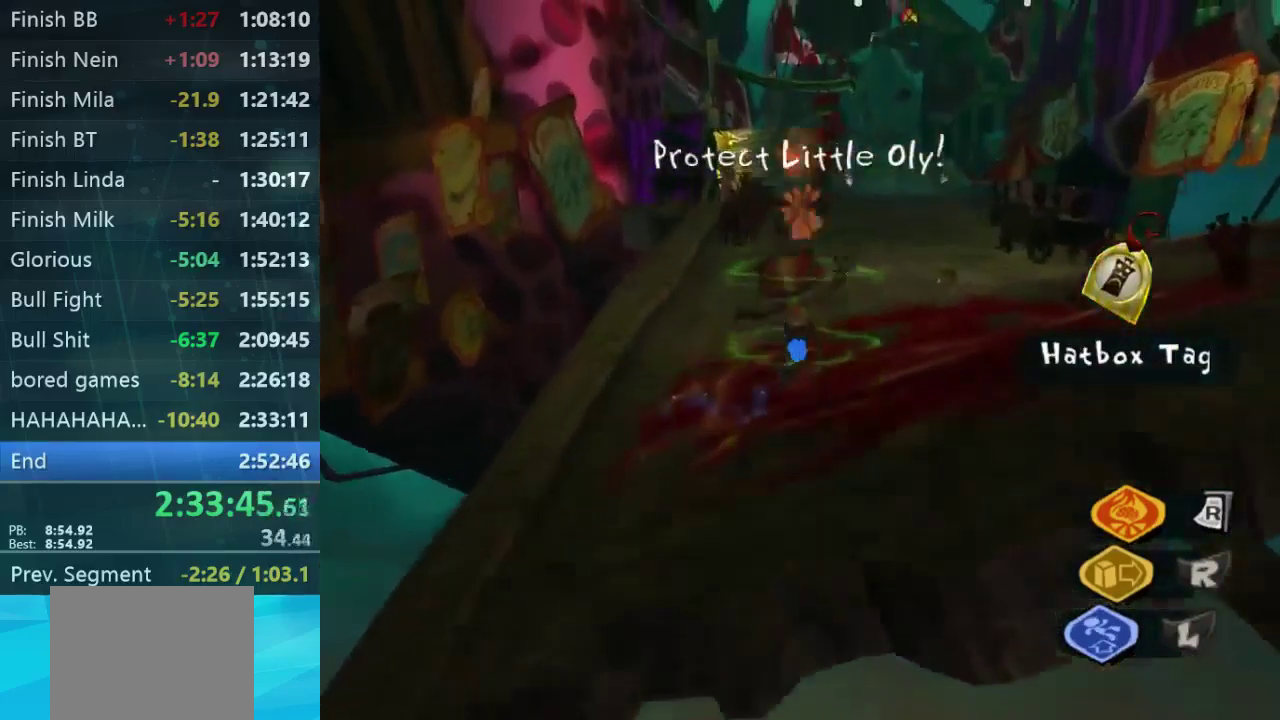
{"buttons": [], "left_stick": "up", "right_stick": "center", "events": []}
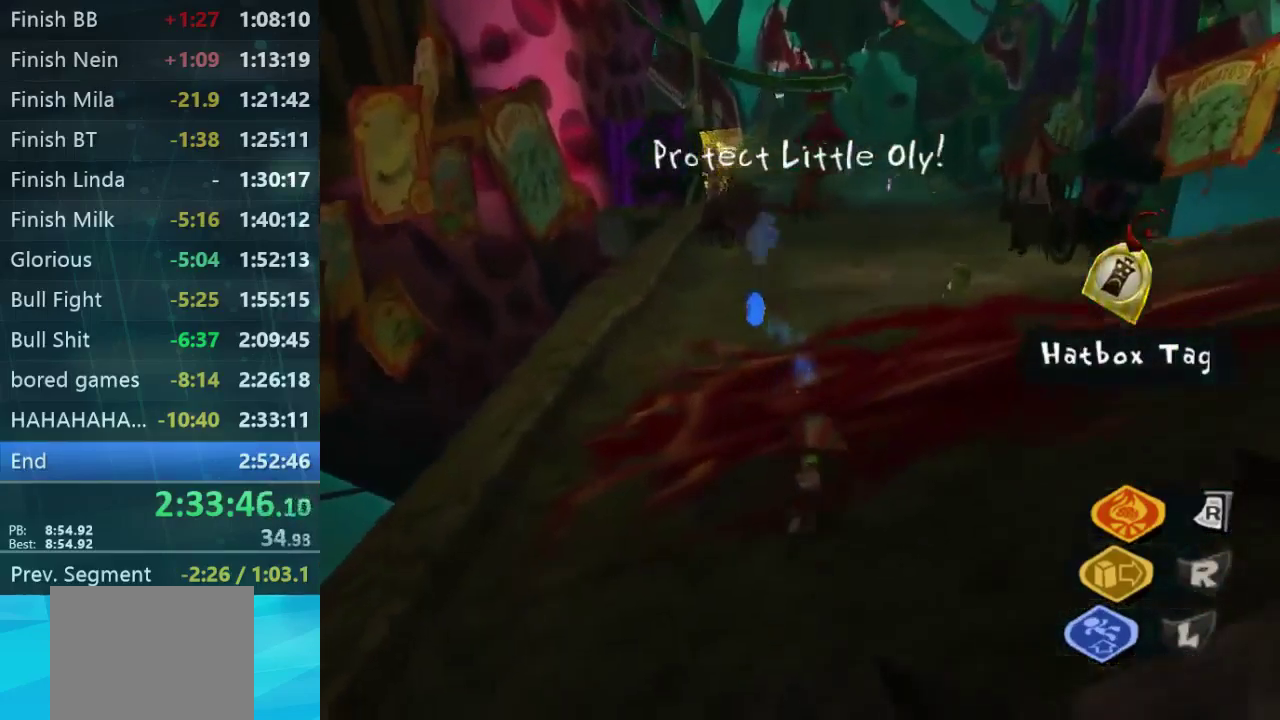
{"buttons": [], "left_stick": "up", "right_stick": "center", "events": []}
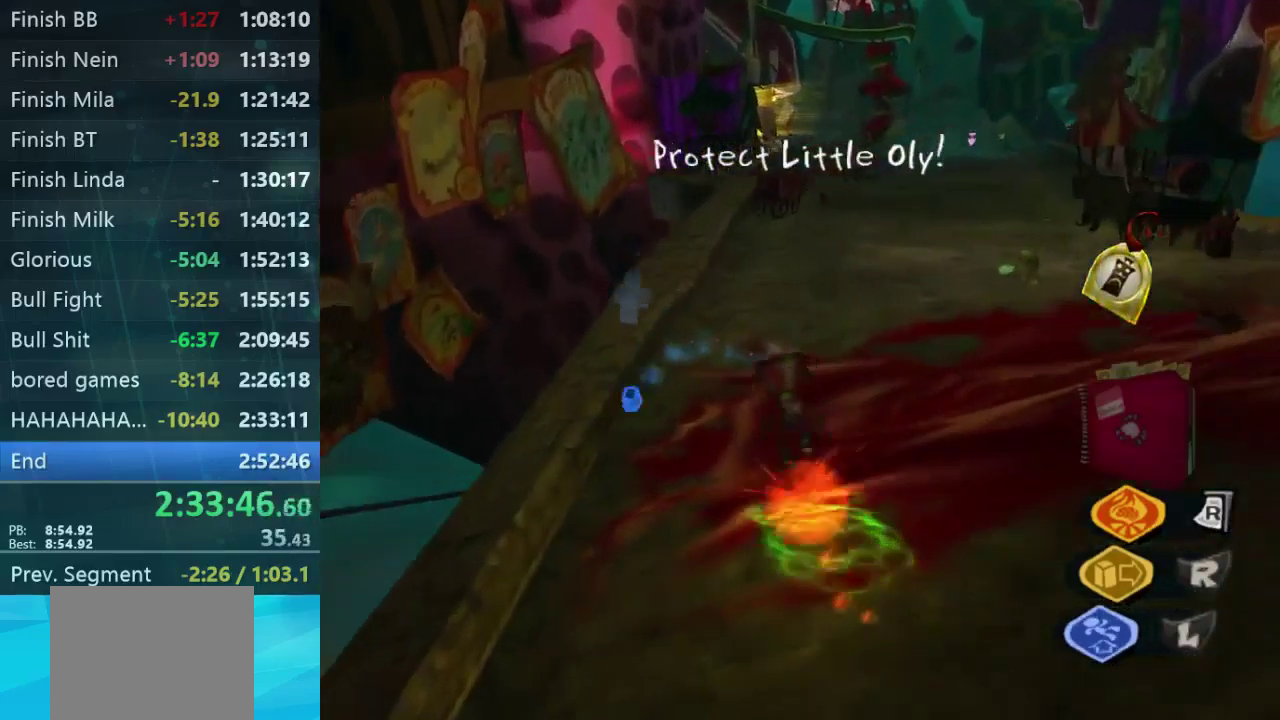
{"buttons": [], "left_stick": "up-right", "right_stick": "up-right", "events": [[233, "left_stick", "up-right"], [433, "right_stick", "up-right"]]}
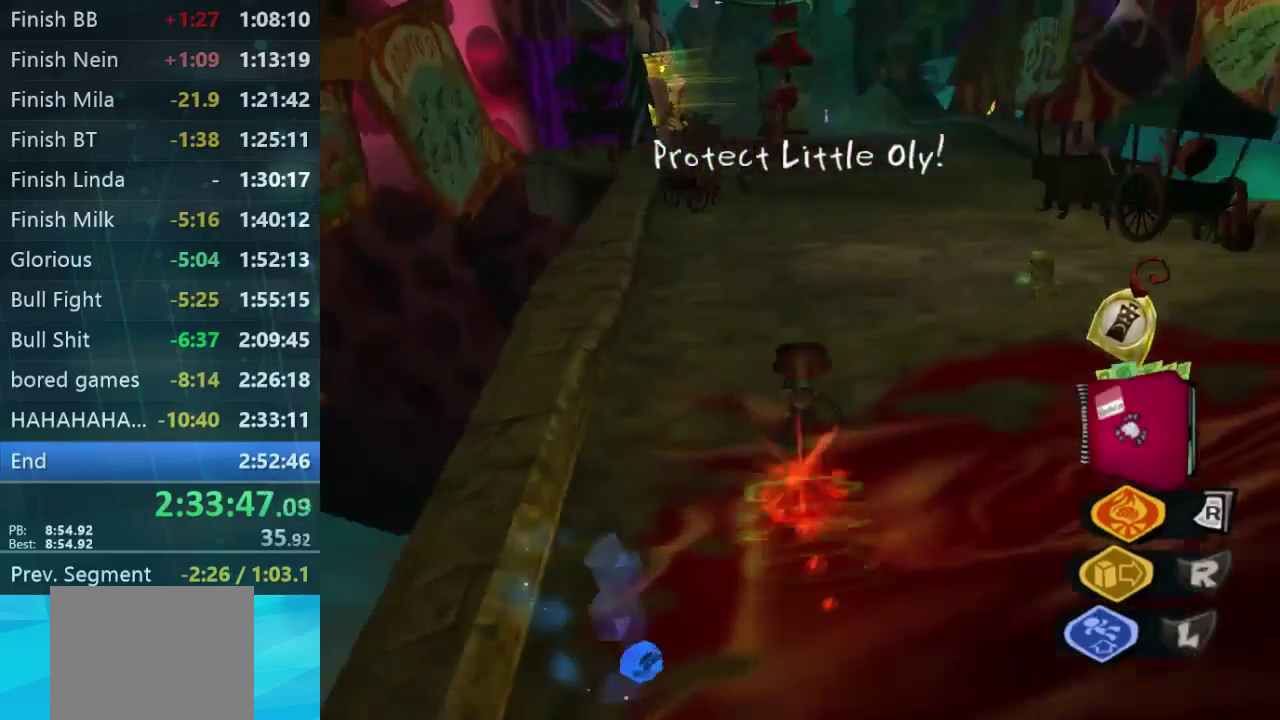
{"buttons": [], "left_stick": "up", "right_stick": "center", "events": [[200, "right_stick", "center"], [467, "left_stick", "up"]]}
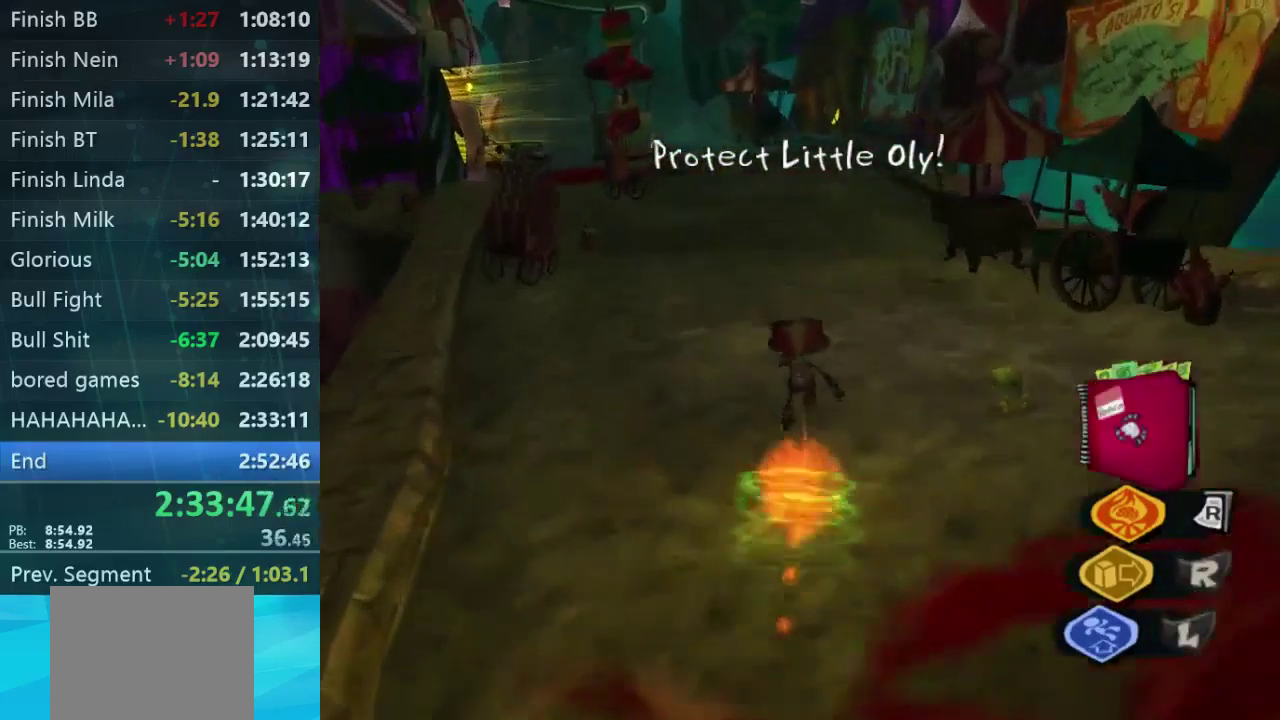
{"buttons": [], "left_stick": "up", "right_stick": "center", "events": []}
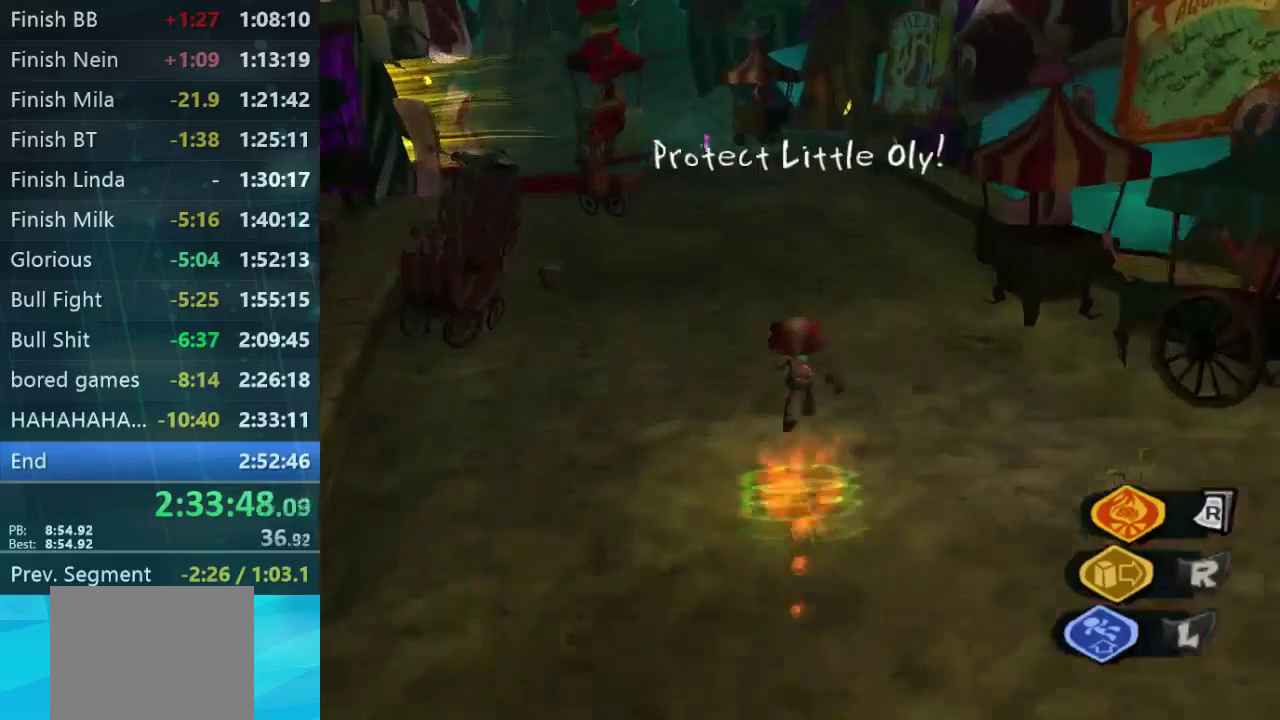
{"buttons": [], "left_stick": "up", "right_stick": "up-left", "events": [[300, "right_stick", "up-left"]]}
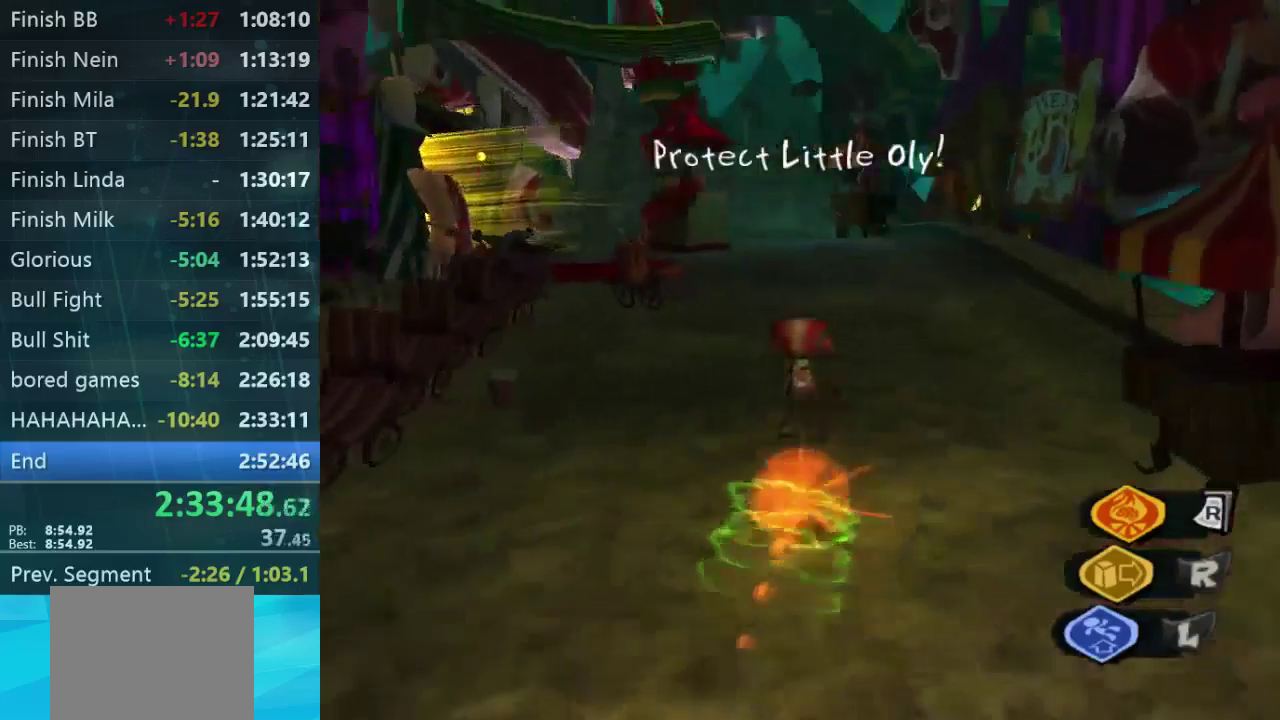
{"buttons": [], "left_stick": "up", "right_stick": "center", "events": [[233, "right_stick", "left"], [366, "right_stick", "center"]]}
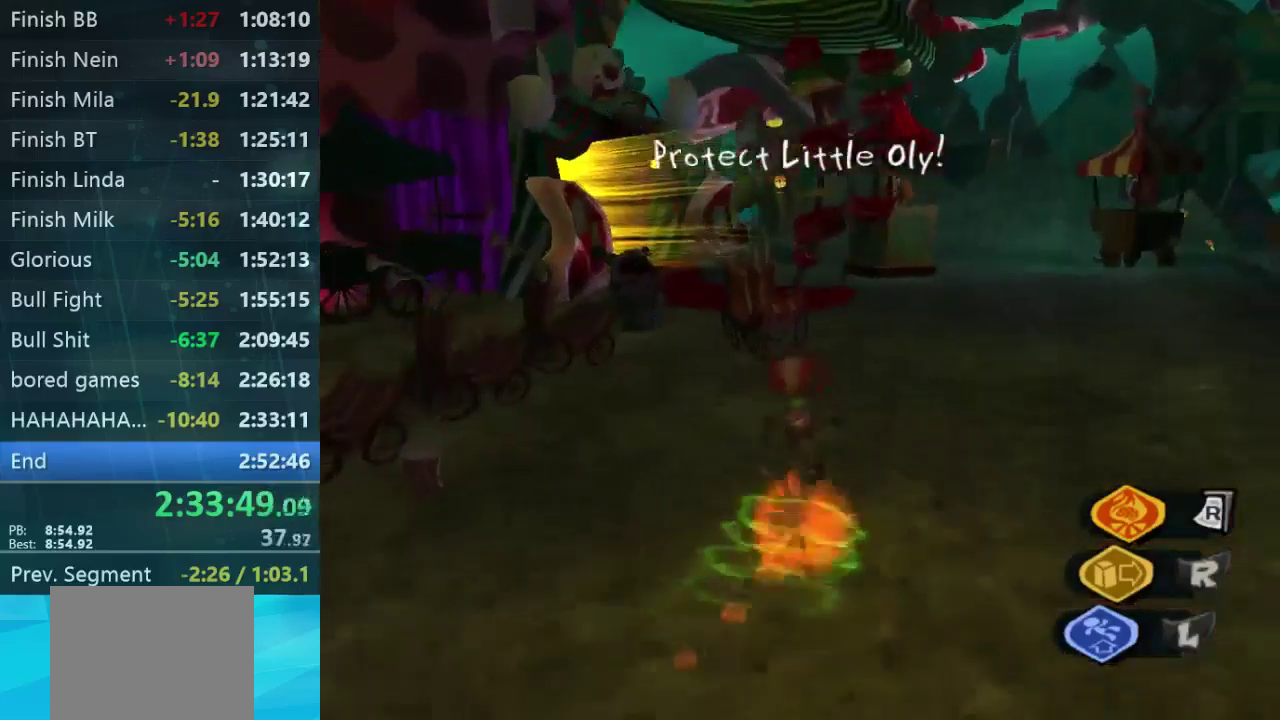
{"buttons": [], "left_stick": "up-right", "right_stick": "center", "events": [[233, "left_stick", "up-right"]]}
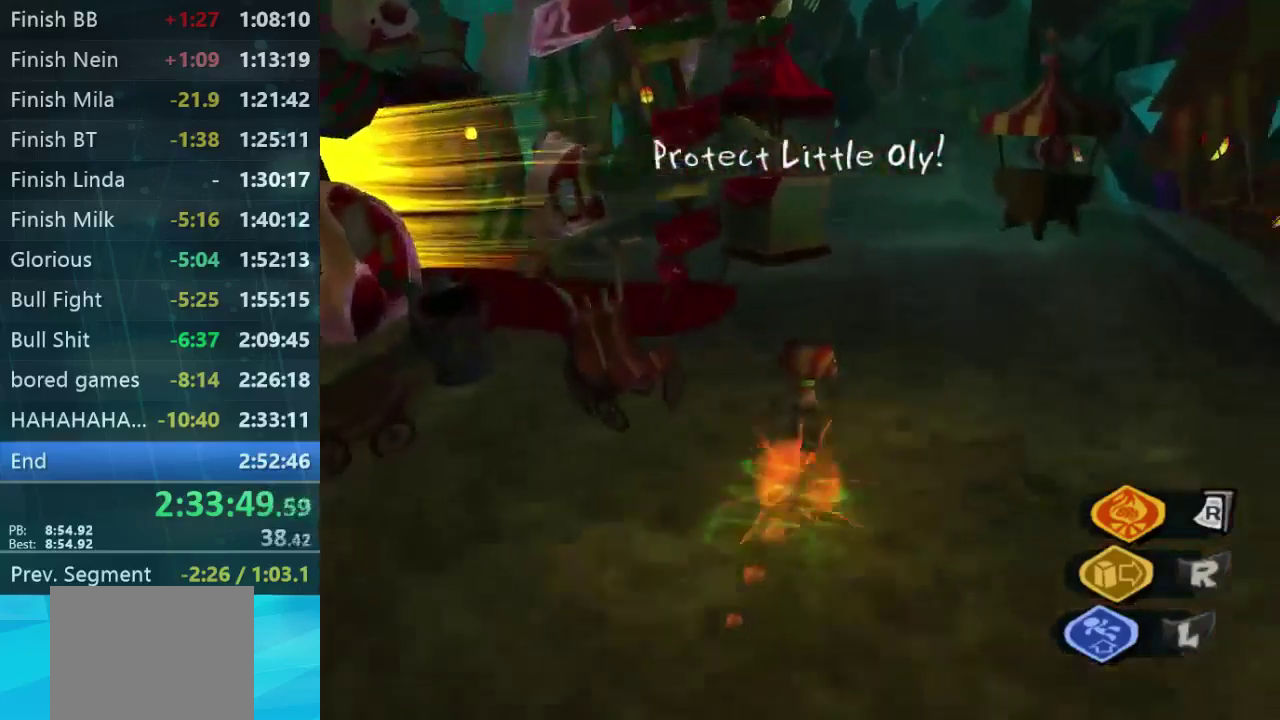
{"buttons": [], "left_stick": "center", "right_stick": "center", "events": [[66, "left_stick", "up"], [133, "left_stick", "up-left"], [266, "left_stick", "center"]]}
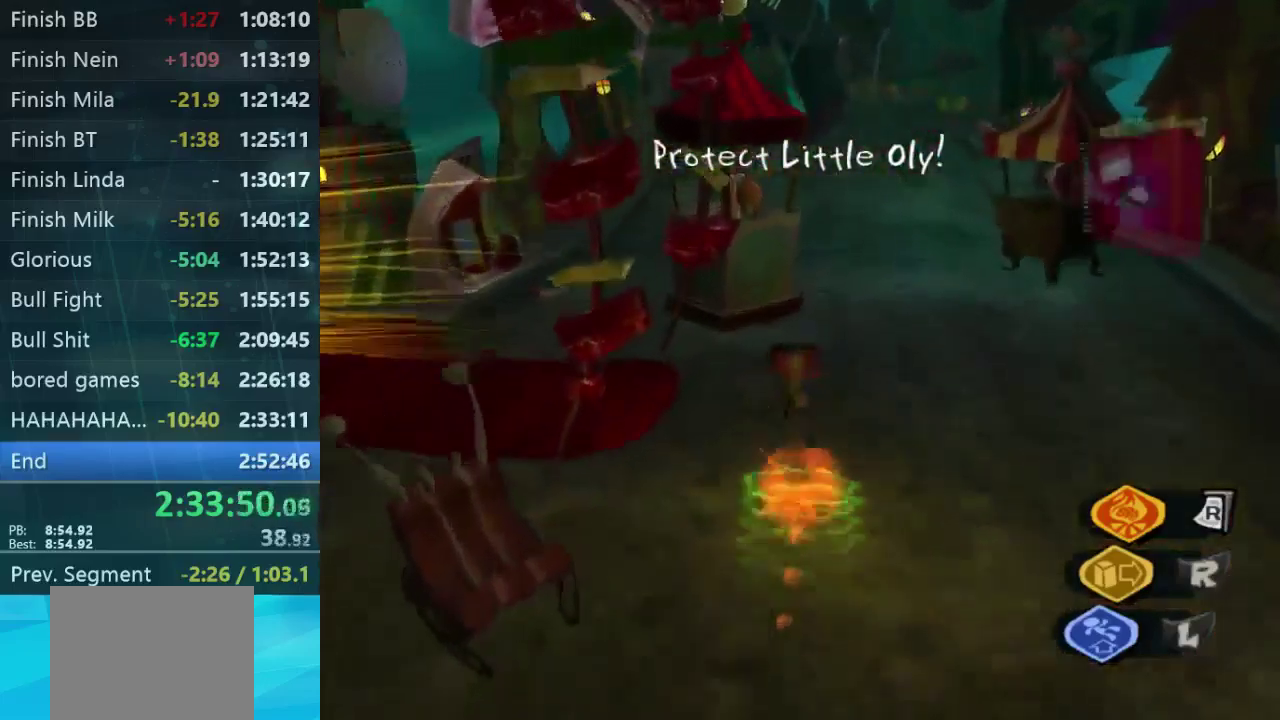
{"buttons": [], "left_stick": "down-right", "right_stick": "left", "events": [[66, "left_stick", "left"], [166, "left_stick", "center"], [433, "left_stick", "down-right"], [500, "right_stick", "left"]]}
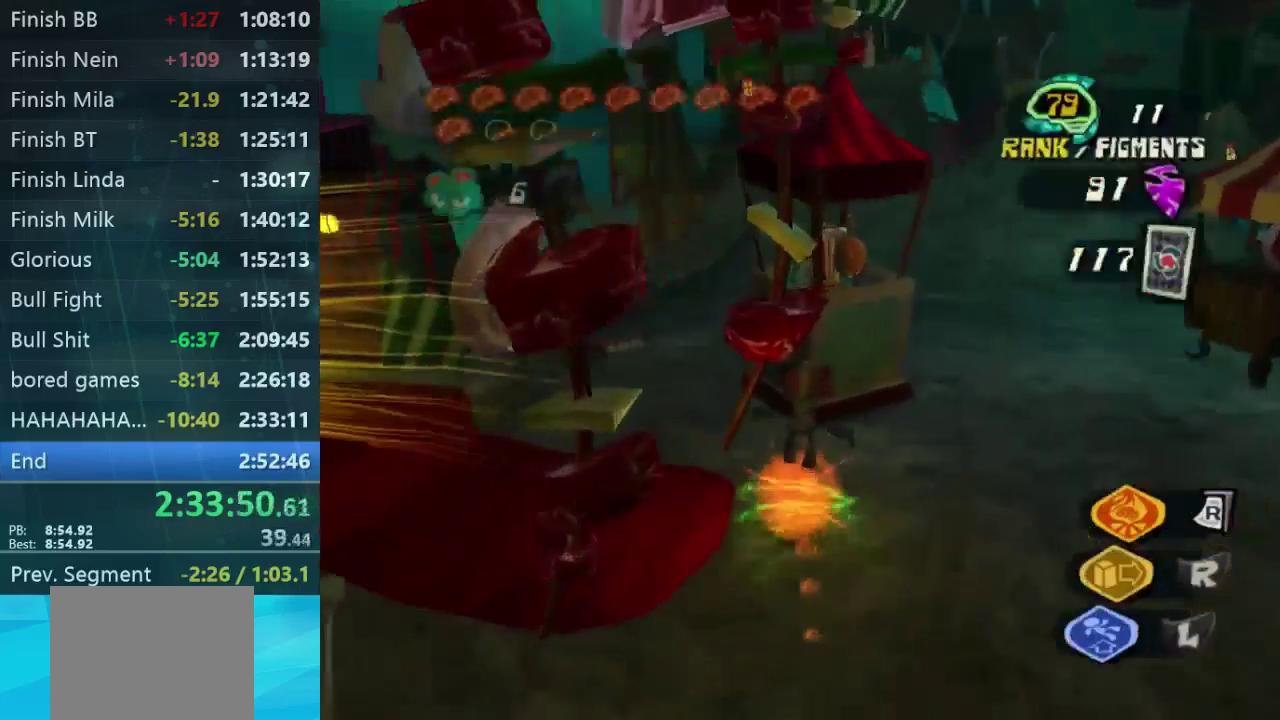
{"buttons": [], "left_stick": "right", "right_stick": "up-left", "events": [[66, "left_stick", "down"], [66, "right_stick", "center"], [266, "left_stick", "center"], [433, "left_stick", "down-right"], [433, "right_stick", "left"], [500, "left_stick", "right"], [500, "right_stick", "up-left"]]}
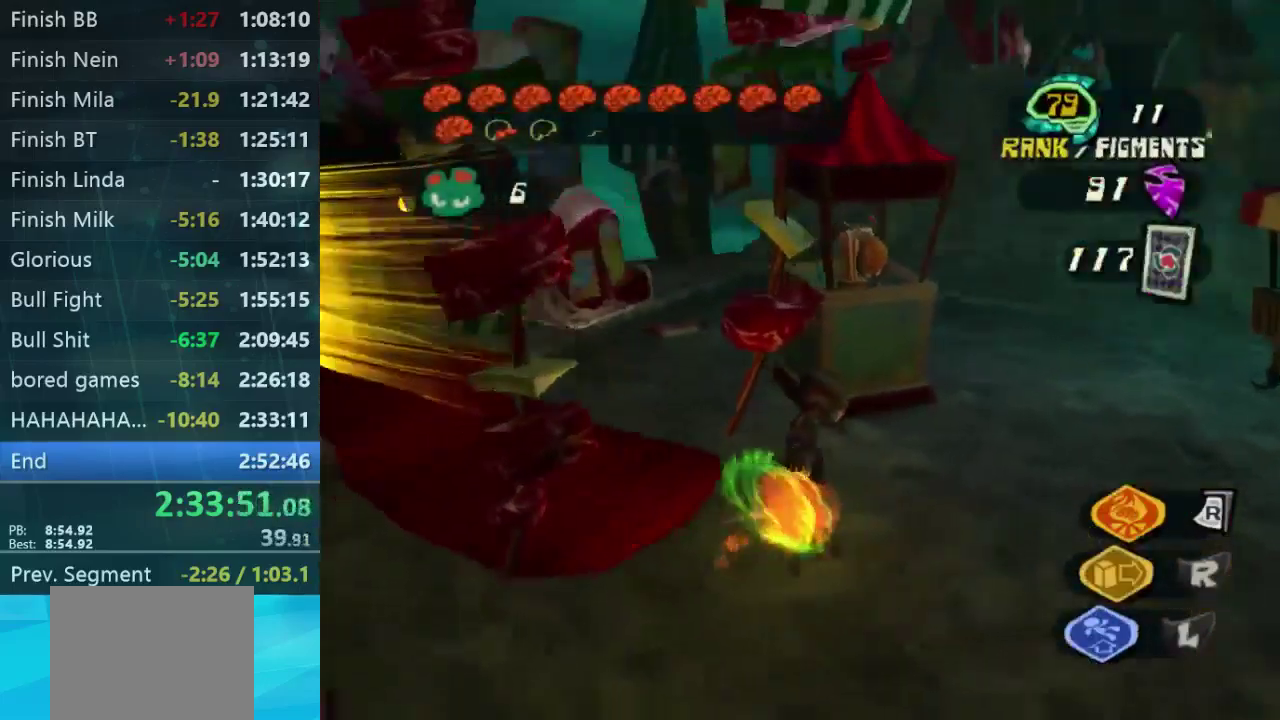
{"buttons": [], "left_stick": "left", "right_stick": "left", "events": [[166, "right_stick", "left"], [266, "left_stick", "down-left"], [400, "left_stick", "left"]]}
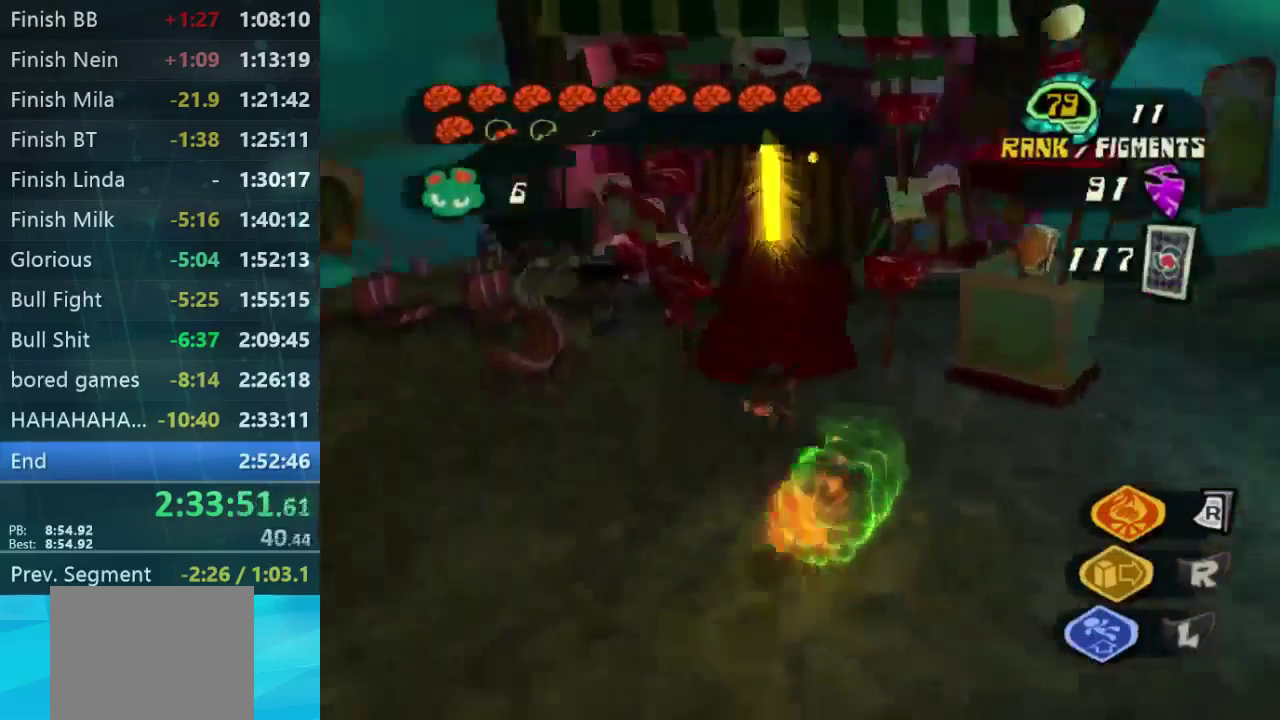
{"buttons": [], "left_stick": "up", "right_stick": "left", "events": [[100, "left_stick", "up-left"], [466, "left_stick", "up"]]}
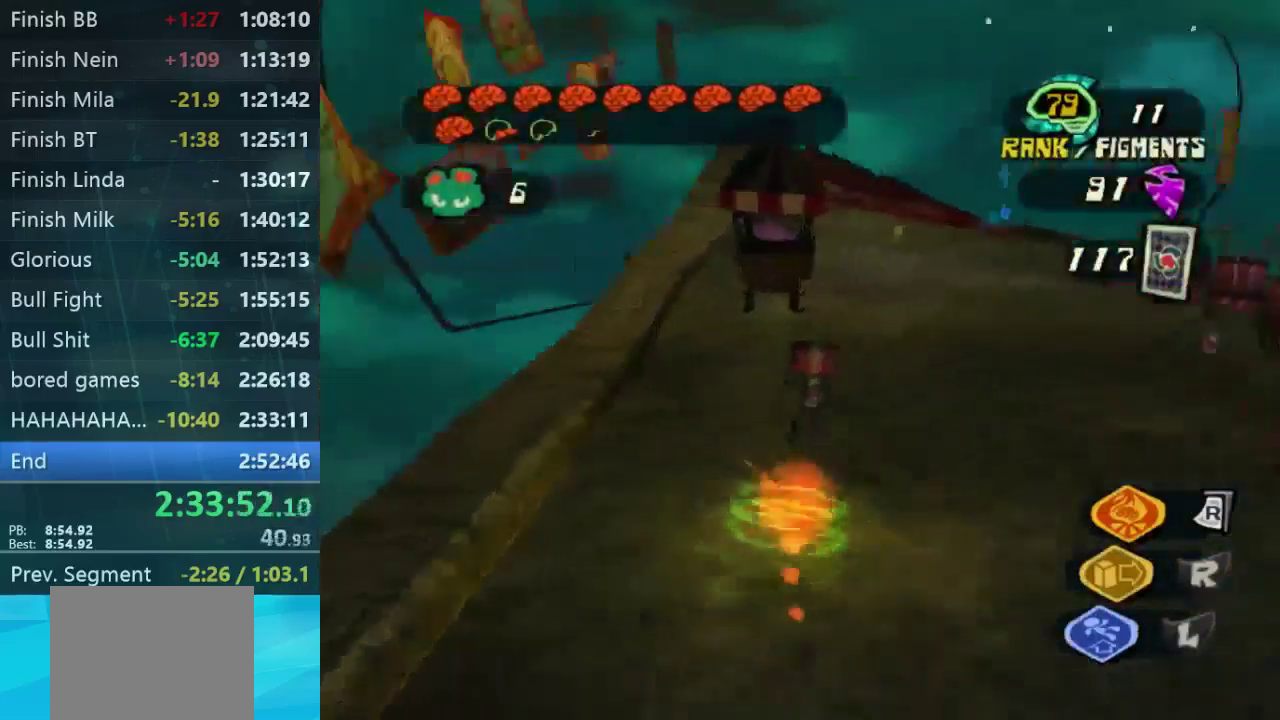
{"buttons": [], "left_stick": "up-right", "right_stick": "center", "events": [[100, "left_stick", "up-right"], [433, "right_stick", "center"]]}
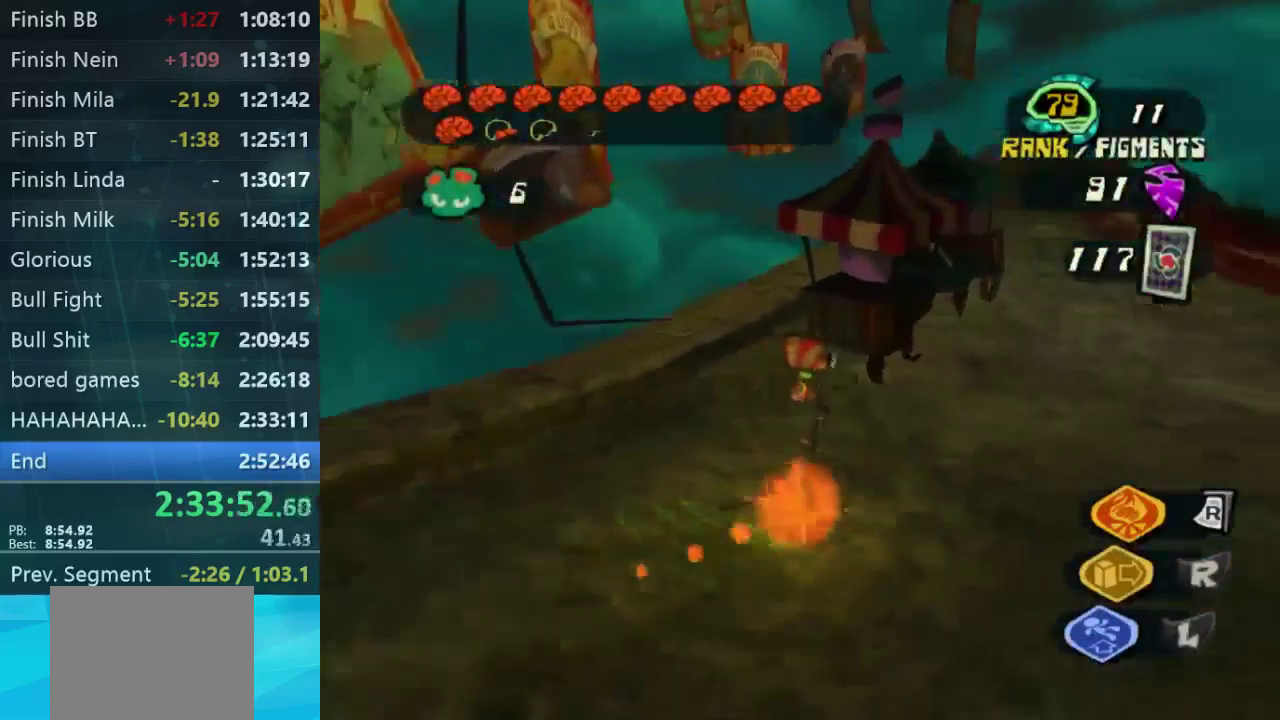
{"buttons": [], "left_stick": "up-right", "right_stick": "center", "events": [[200, "right_stick", "right"], [266, "right_stick", "center"]]}
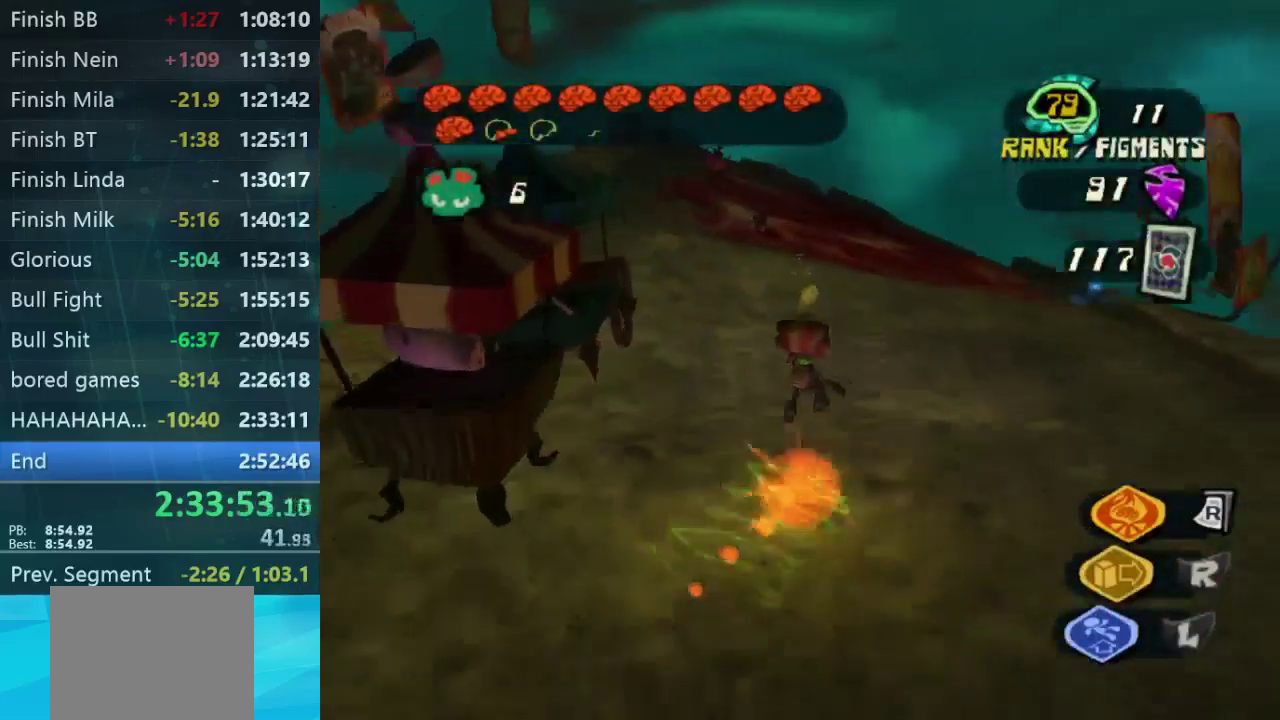
{"buttons": [], "left_stick": "down-left", "right_stick": "left", "events": [[266, "right_stick", "left"], [300, "left_stick", "down-left"]]}
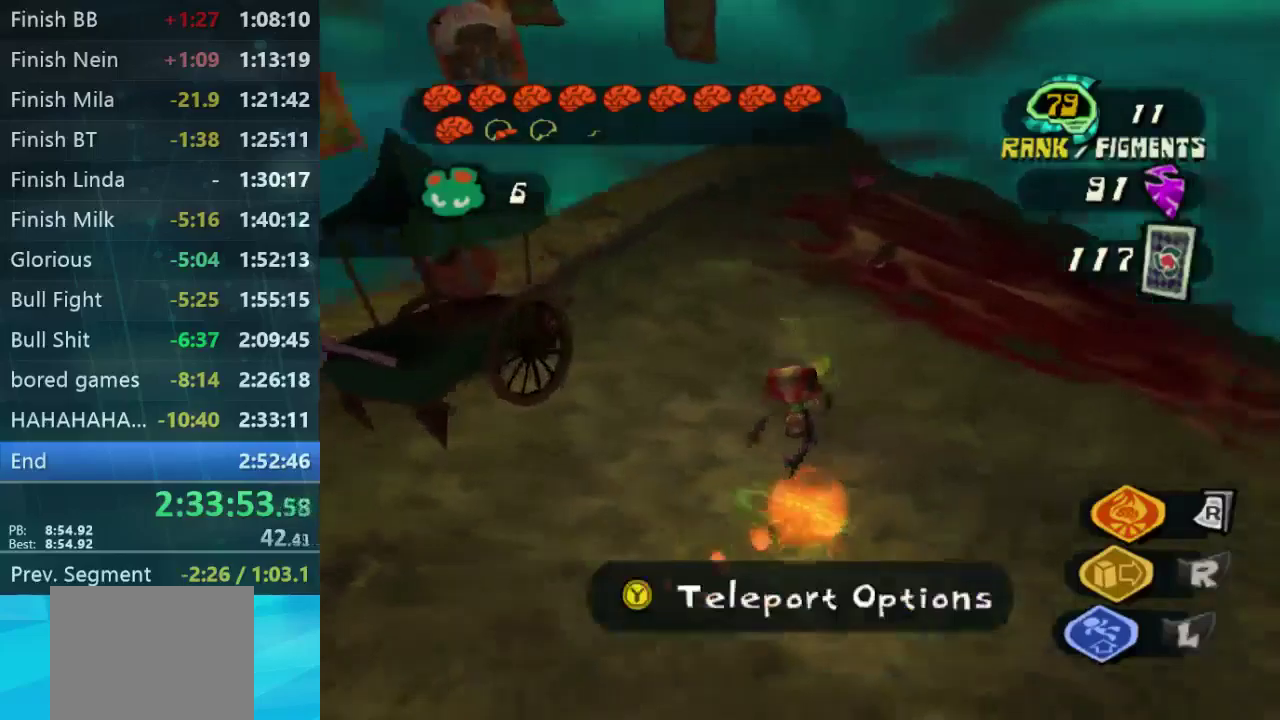
{"buttons": [], "left_stick": "up-right", "right_stick": "left", "events": [[500, "left_stick", "up-right"]]}
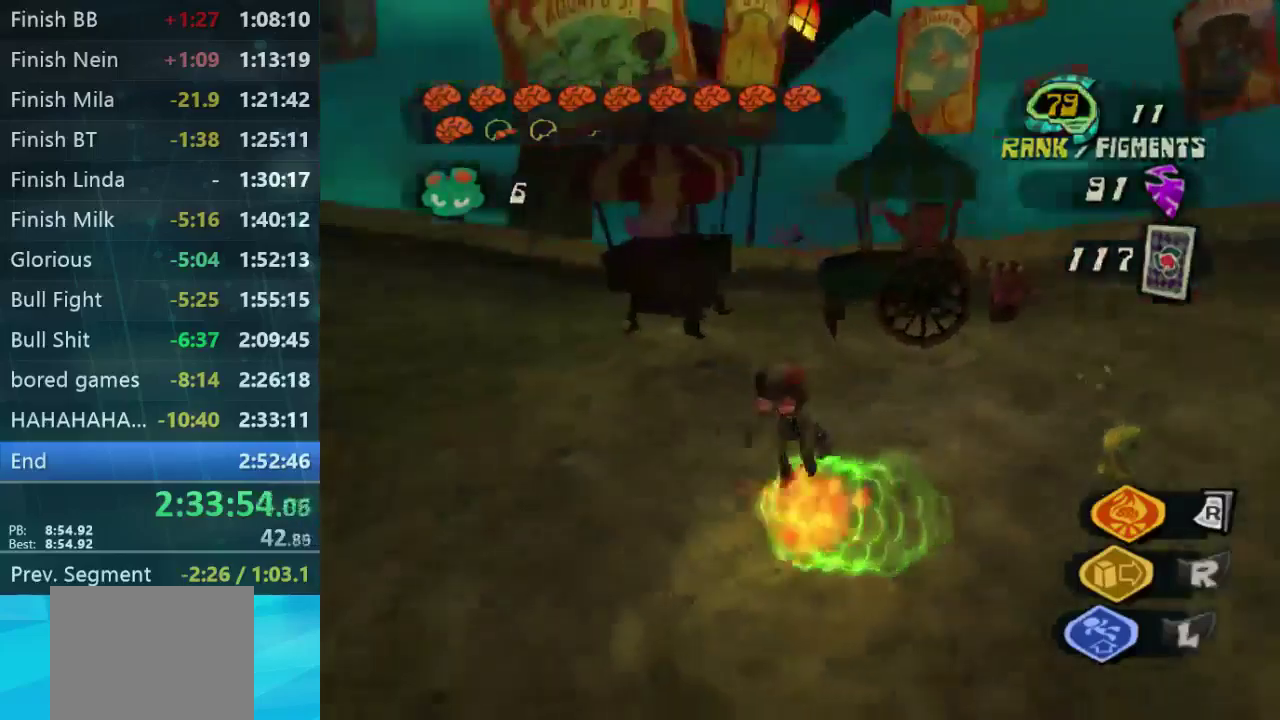
{"buttons": [], "left_stick": "up-right", "right_stick": "left"}
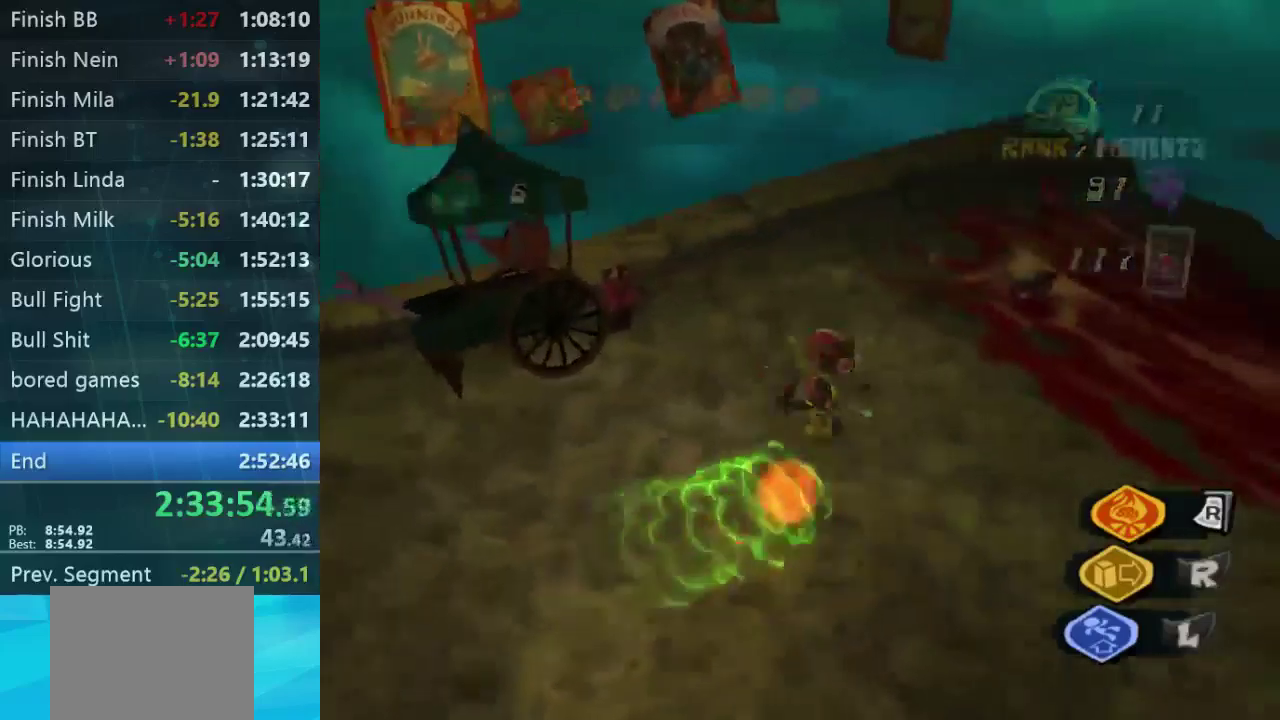
{"buttons": [], "left_stick": "center", "right_stick": "center"}